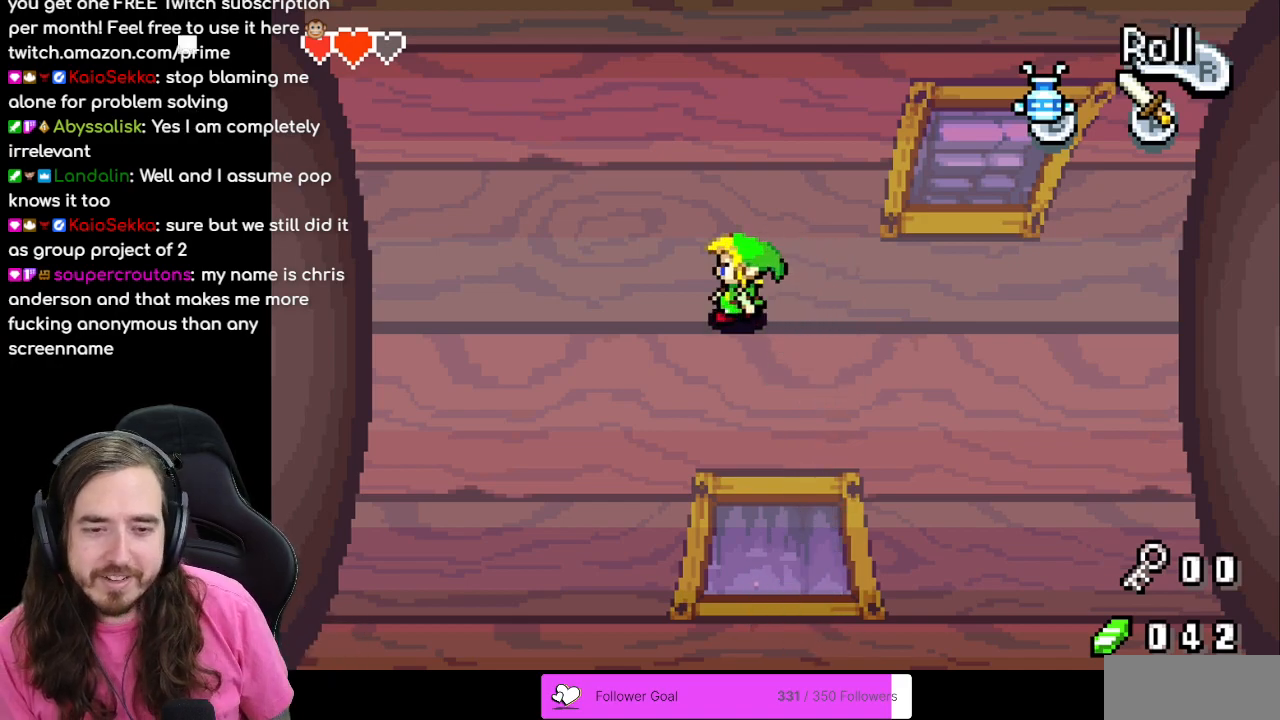
Gameplay with a controller (Nintendo layout); each line is a JSON object with the inputs held at the frame after it. "events" lists button and stick changes between this image and that frame as [ms after this image, input, new state], when the widget could be followed in between. Not read: L3 R3.
{"buttons": ["DPAD_DOWN"], "events": [[267, "DPAD_DOWN", "down"], [317, "DPAD_LEFT", "up"]]}
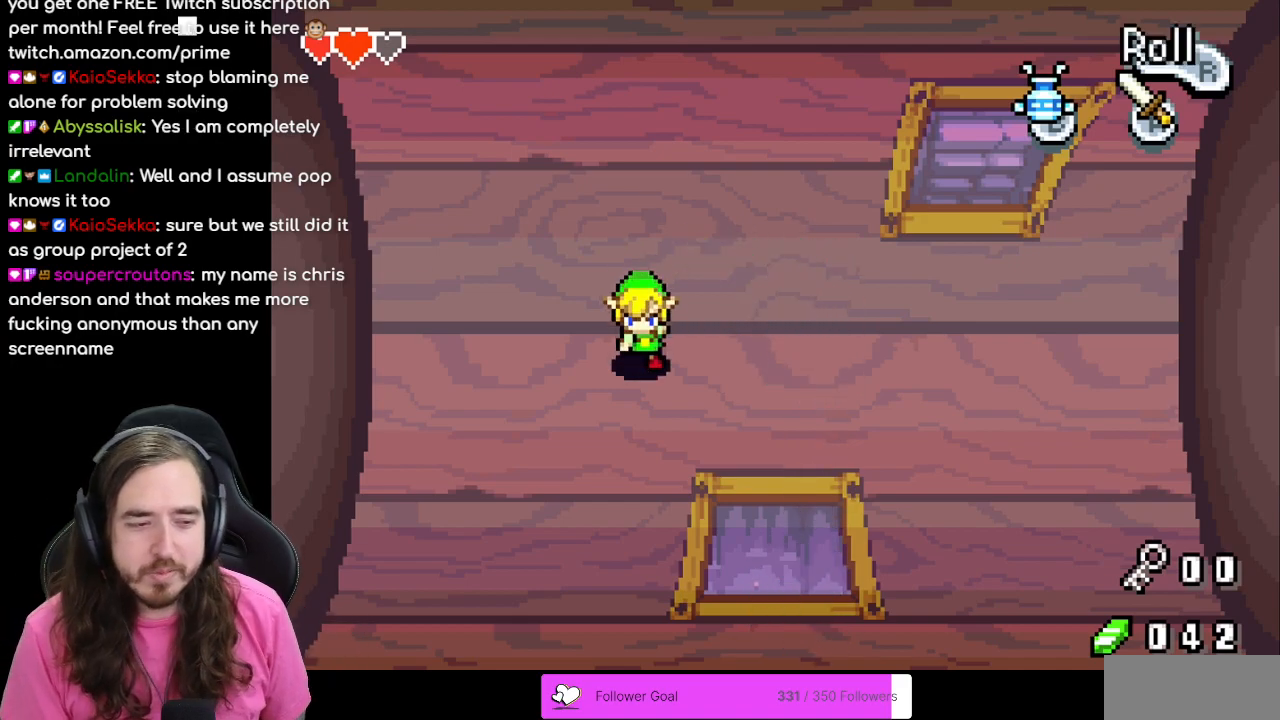
{"buttons": [], "events": [[500, "DPAD_DOWN", "up"]]}
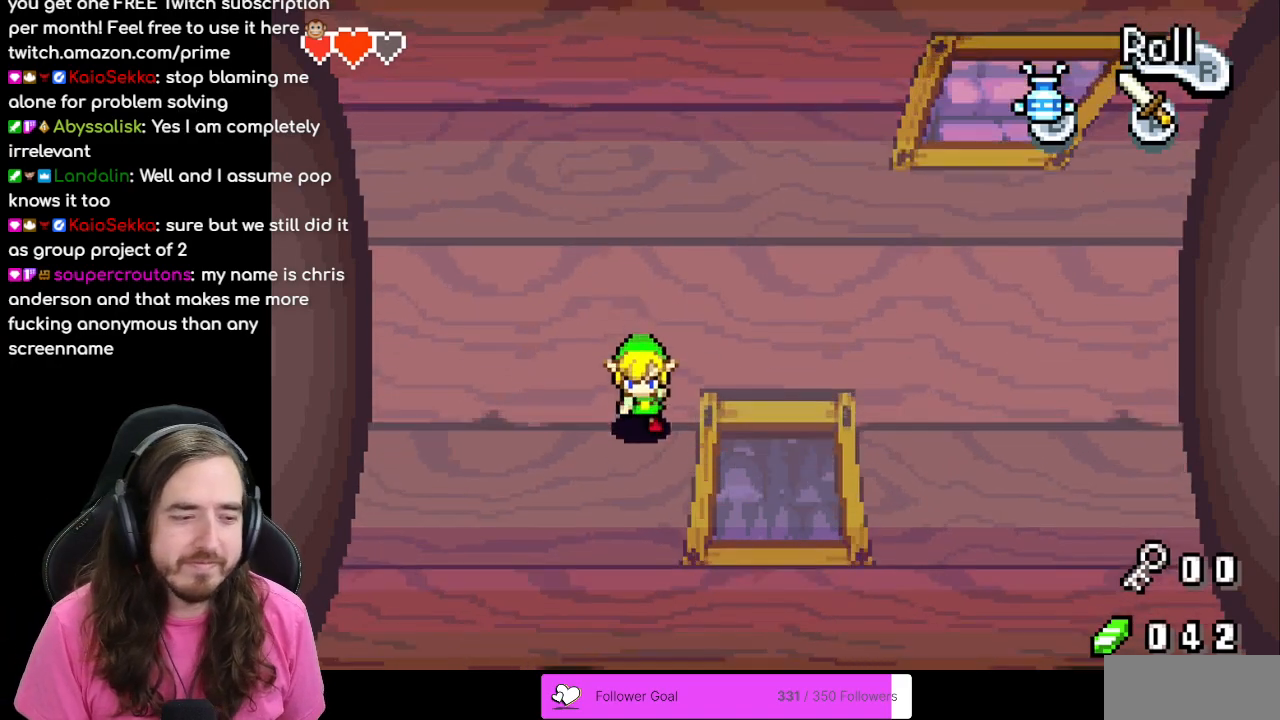
{"buttons": ["DPAD_DOWN", "DPAD_RIGHT"], "events": [[367, "DPAD_RIGHT", "down"], [500, "DPAD_DOWN", "down"]]}
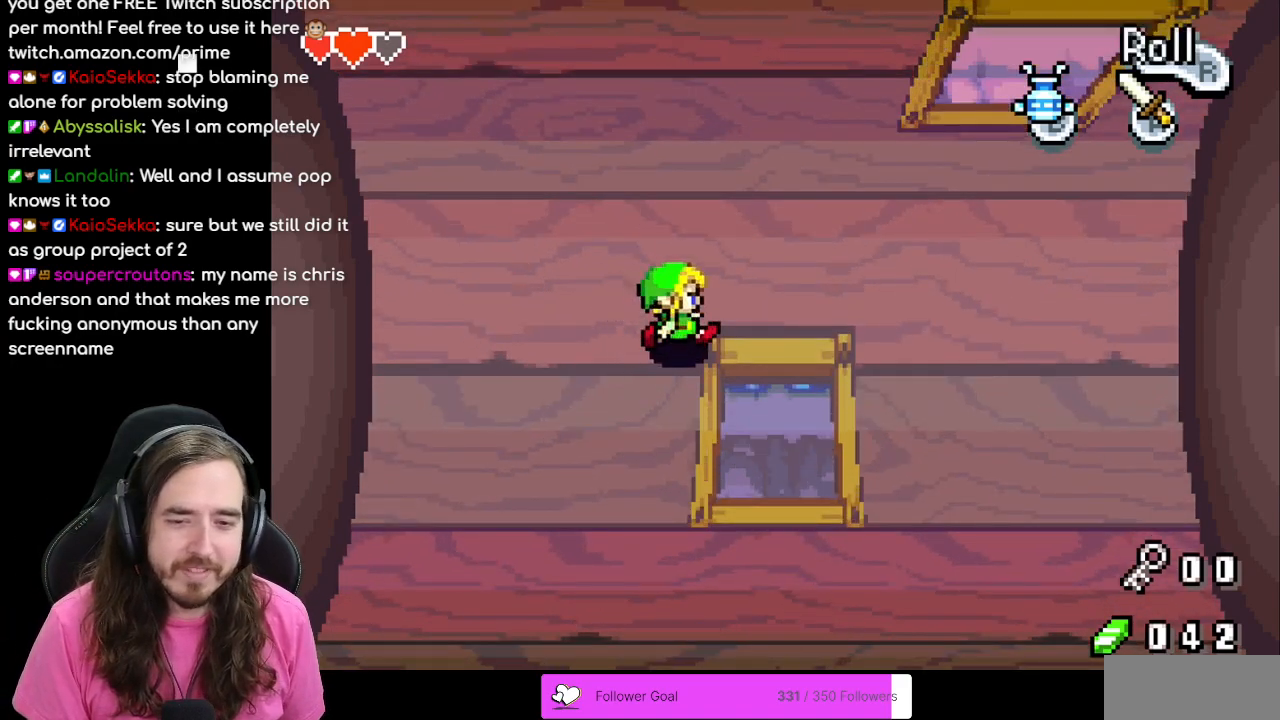
{"buttons": ["DPAD_RIGHT"], "events": [[17, "DPAD_RIGHT", "up"], [417, "DPAD_DOWN", "up"], [433, "DPAD_RIGHT", "down"]]}
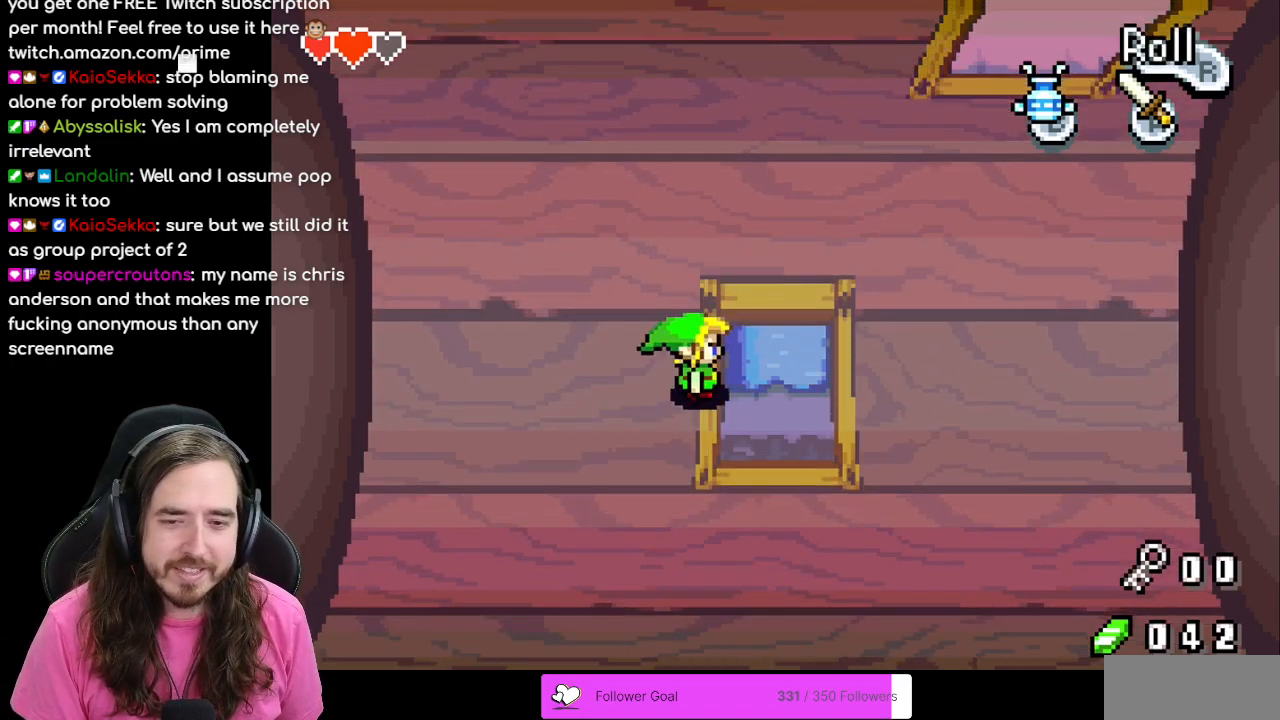
{"buttons": [], "events": [[250, "DPAD_RIGHT", "up"]]}
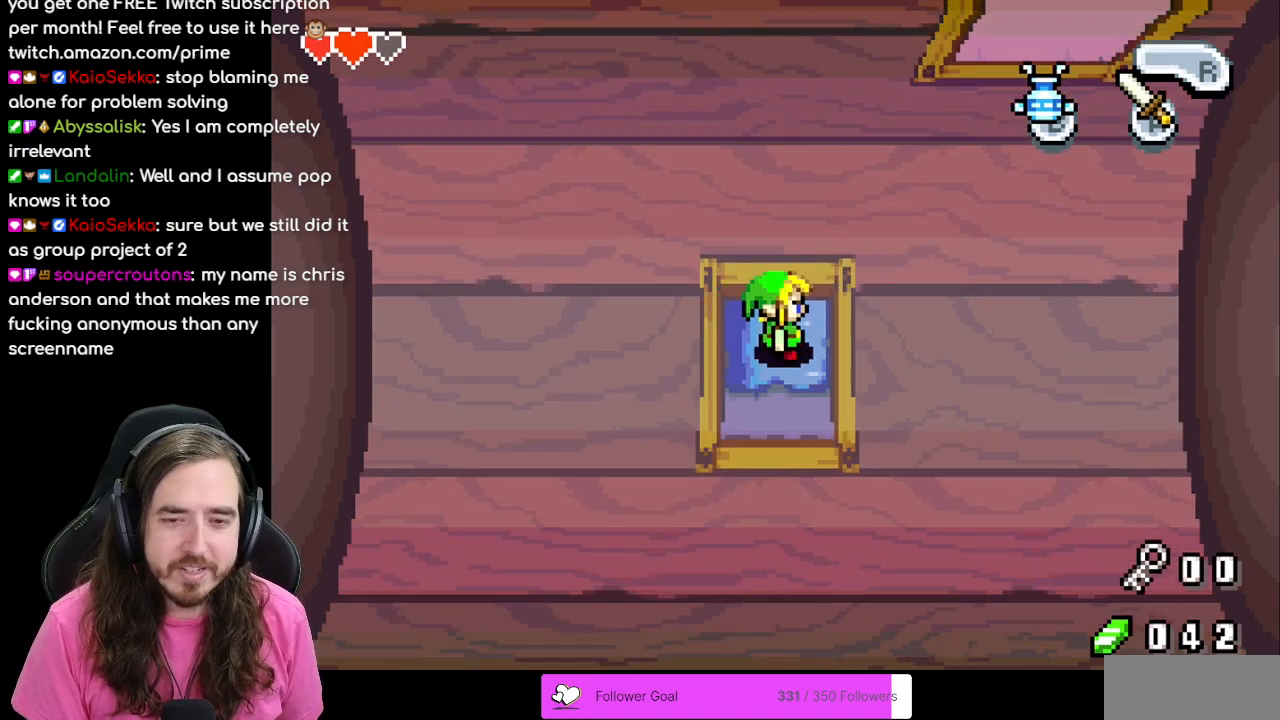
{"buttons": [], "events": [[83, "DPAD_DOWN", "down"], [467, "DPAD_DOWN", "up"]]}
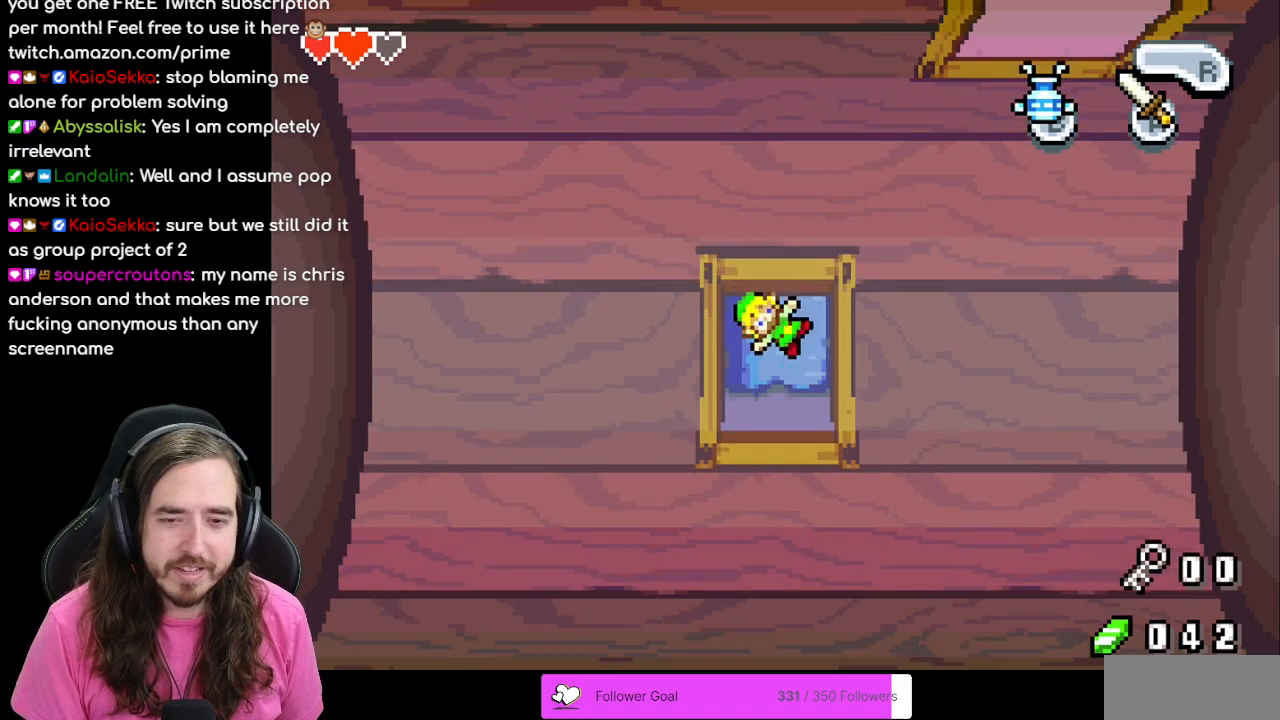
{"buttons": [], "events": []}
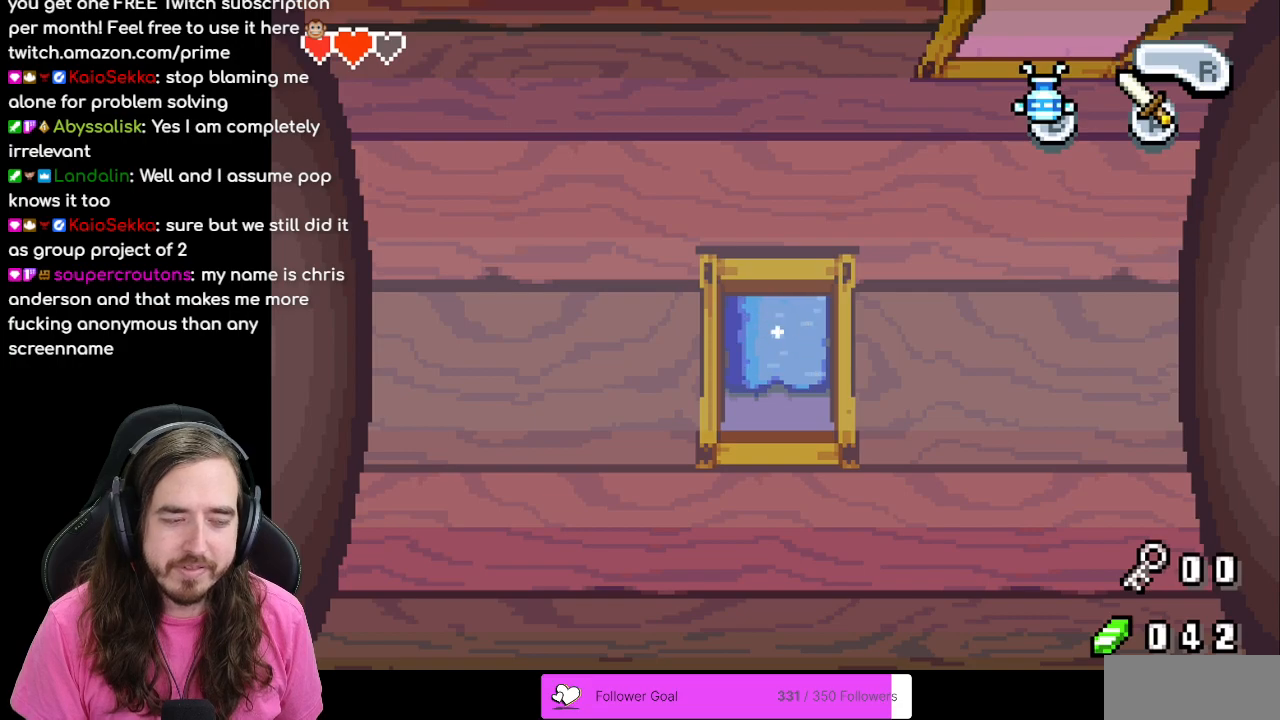
{"buttons": [], "events": []}
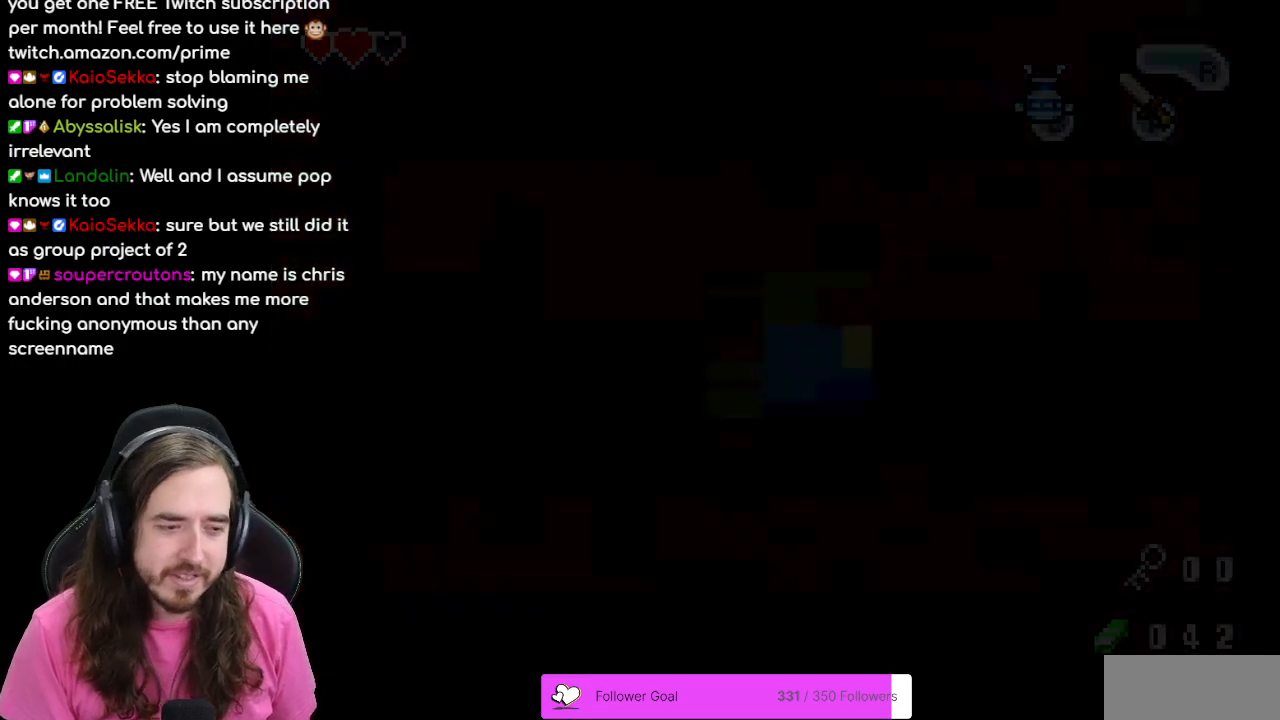
{"buttons": [], "events": []}
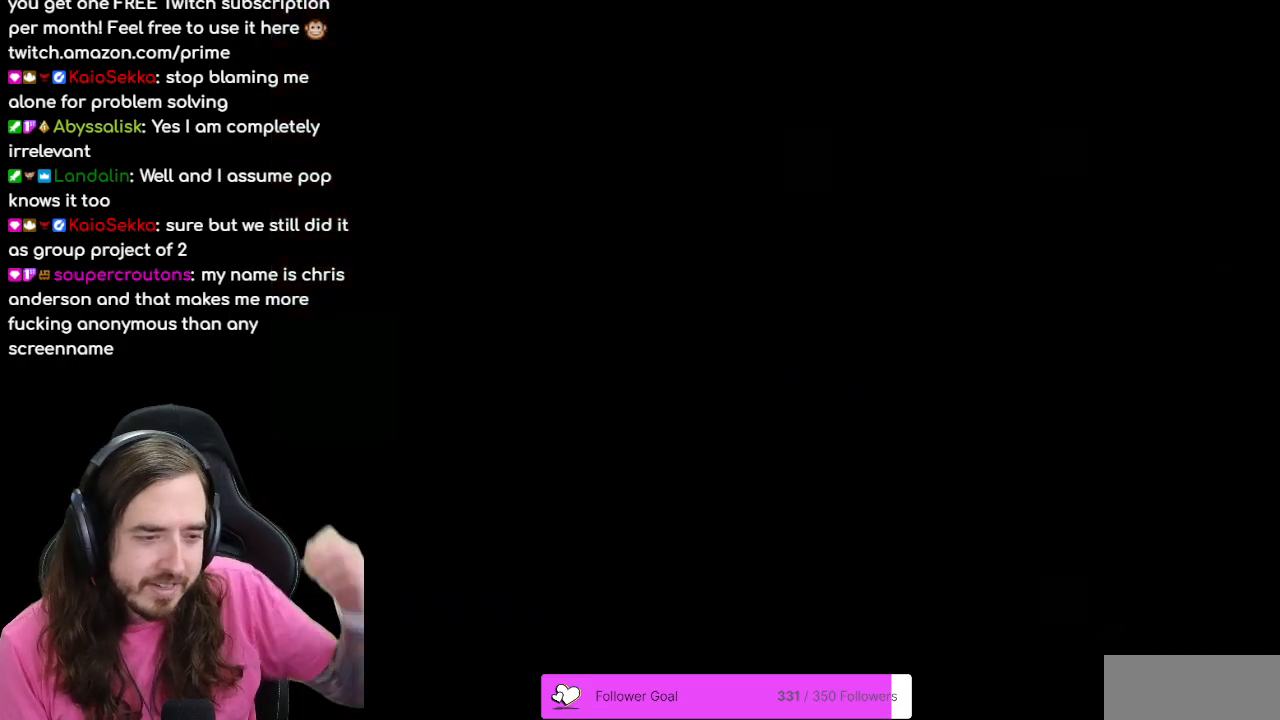
{"buttons": [], "events": []}
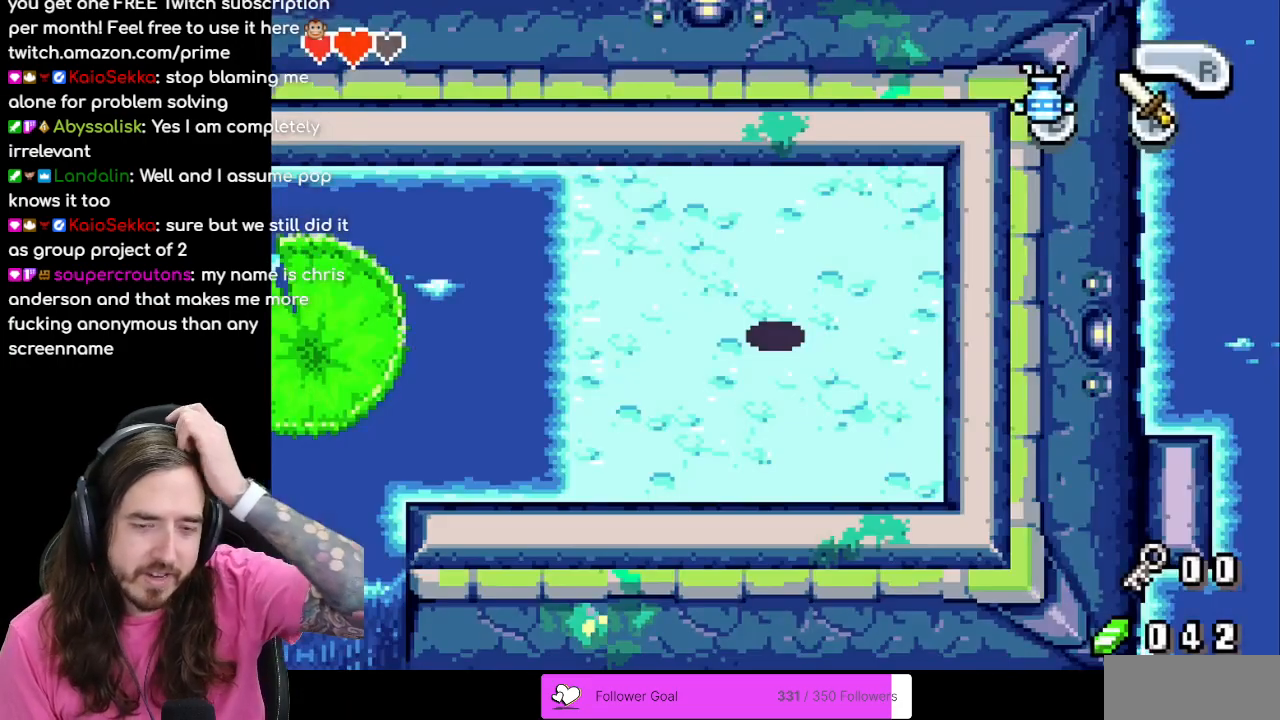
{"buttons": [], "events": []}
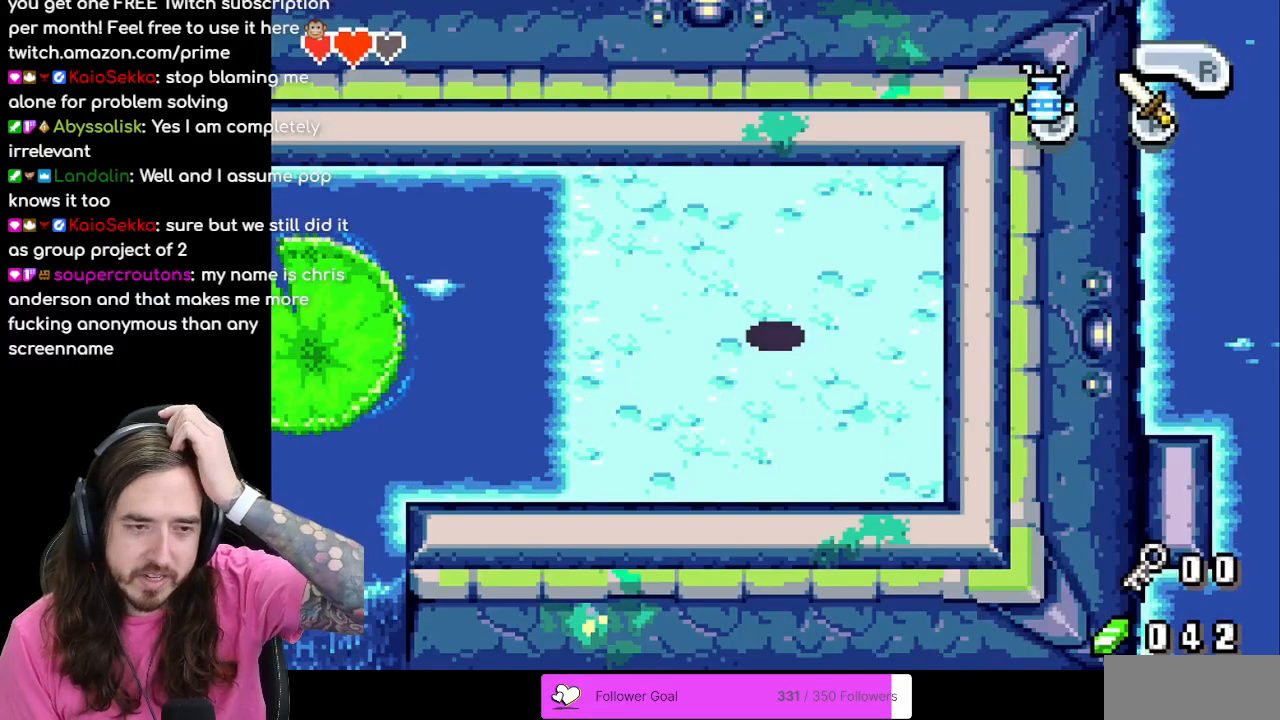
{"buttons": [], "events": []}
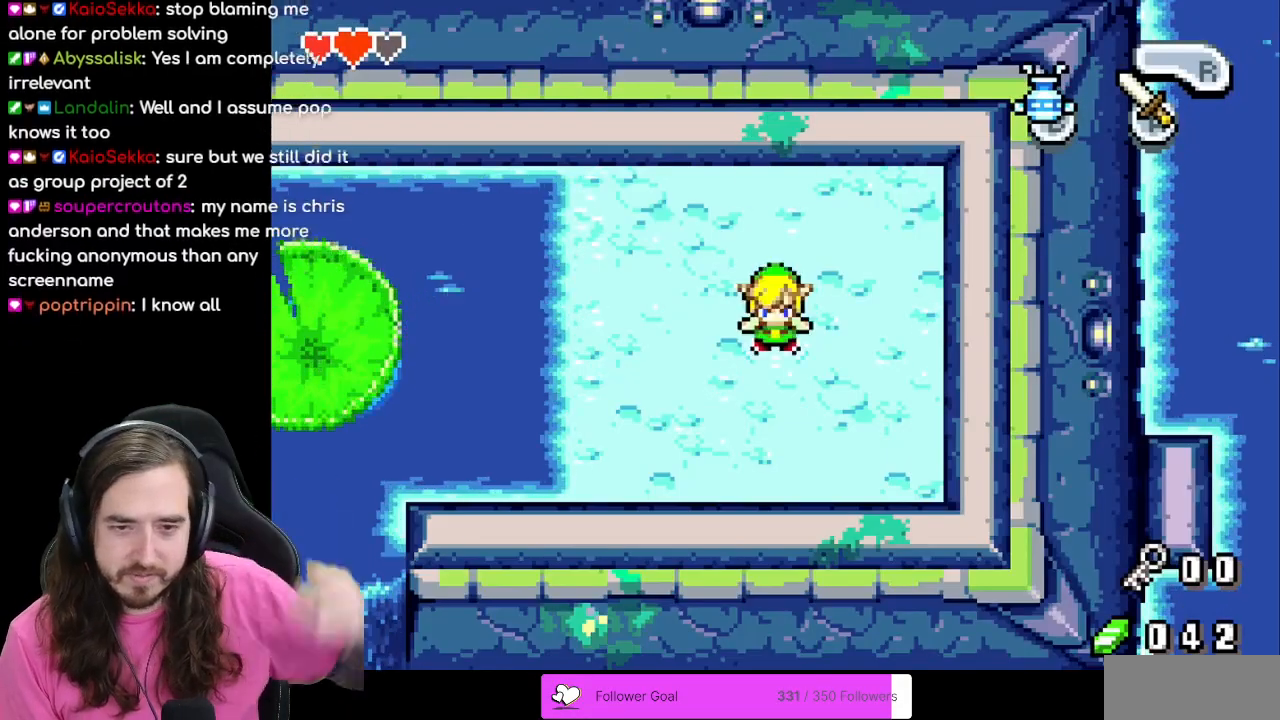
{"buttons": [], "events": []}
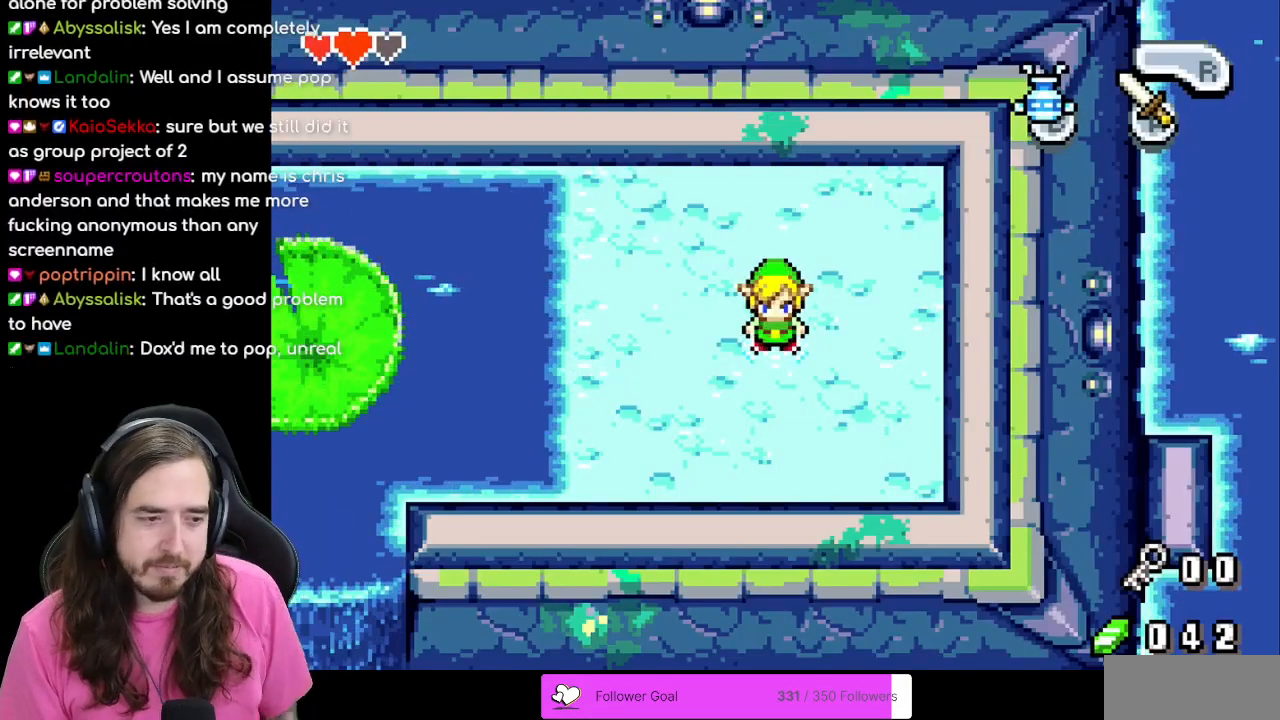
{"buttons": ["DPAD_LEFT"], "events": [[217, "DPAD_LEFT", "down"]]}
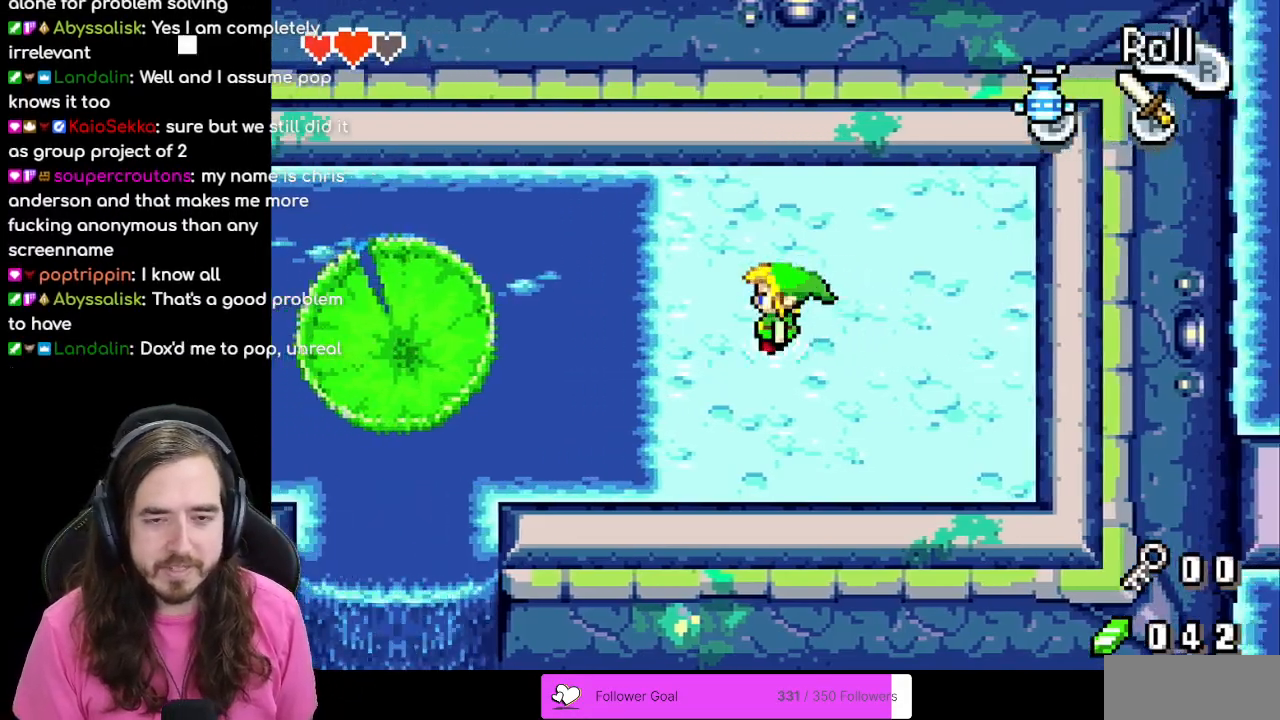
{"buttons": [], "events": [[283, "DPAD_LEFT", "up"]]}
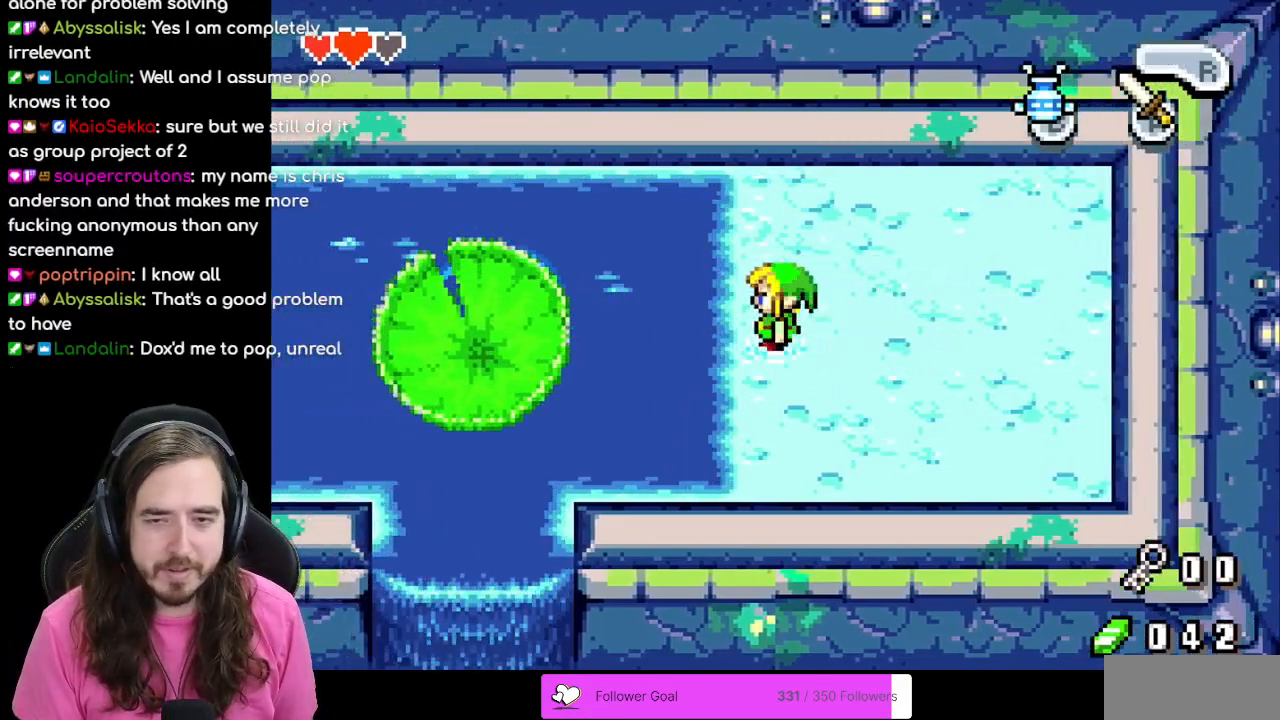
{"buttons": ["B"], "events": [[300, "B", "down"]]}
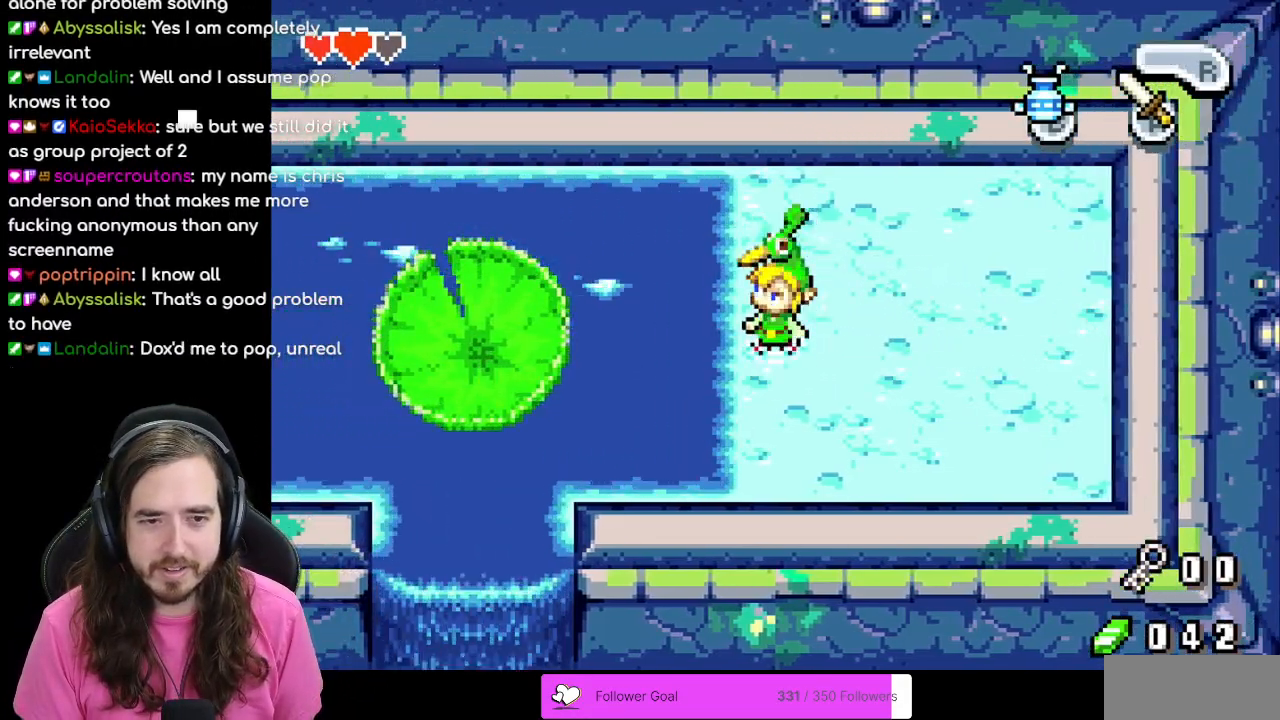
{"buttons": [], "events": [[400, "B", "up"]]}
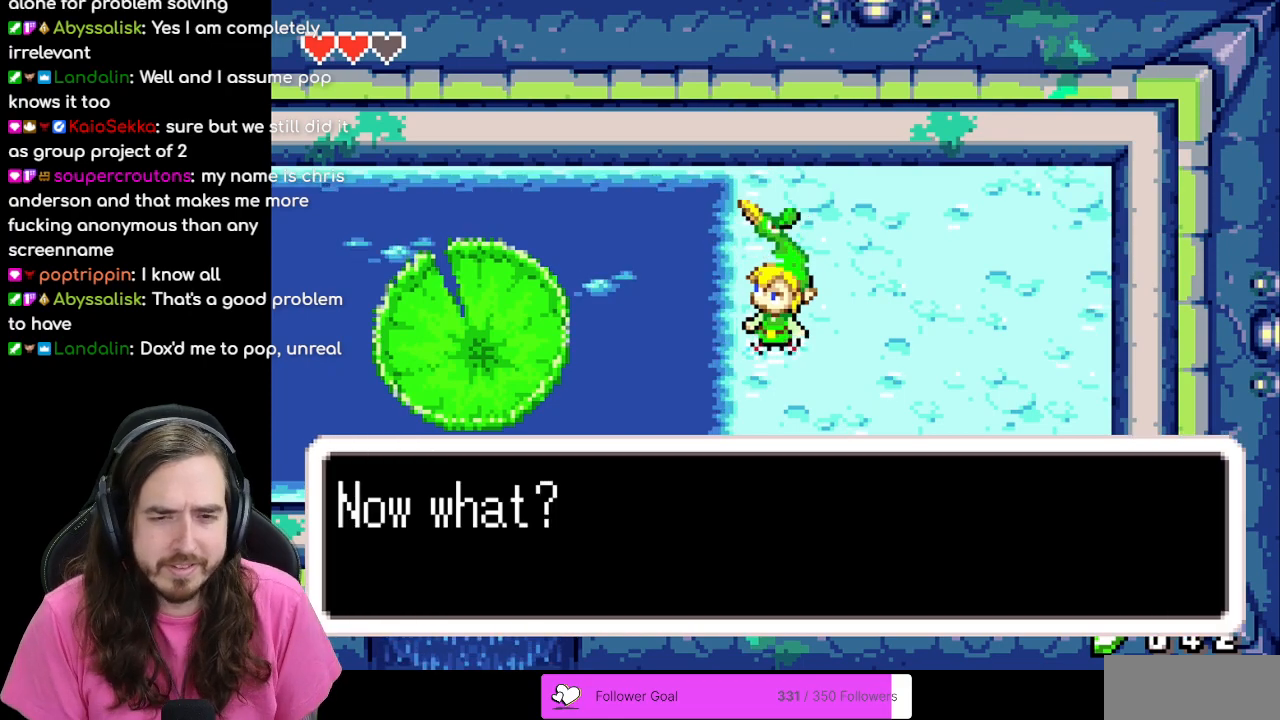
{"buttons": ["B"], "events": [[117, "B", "down"]]}
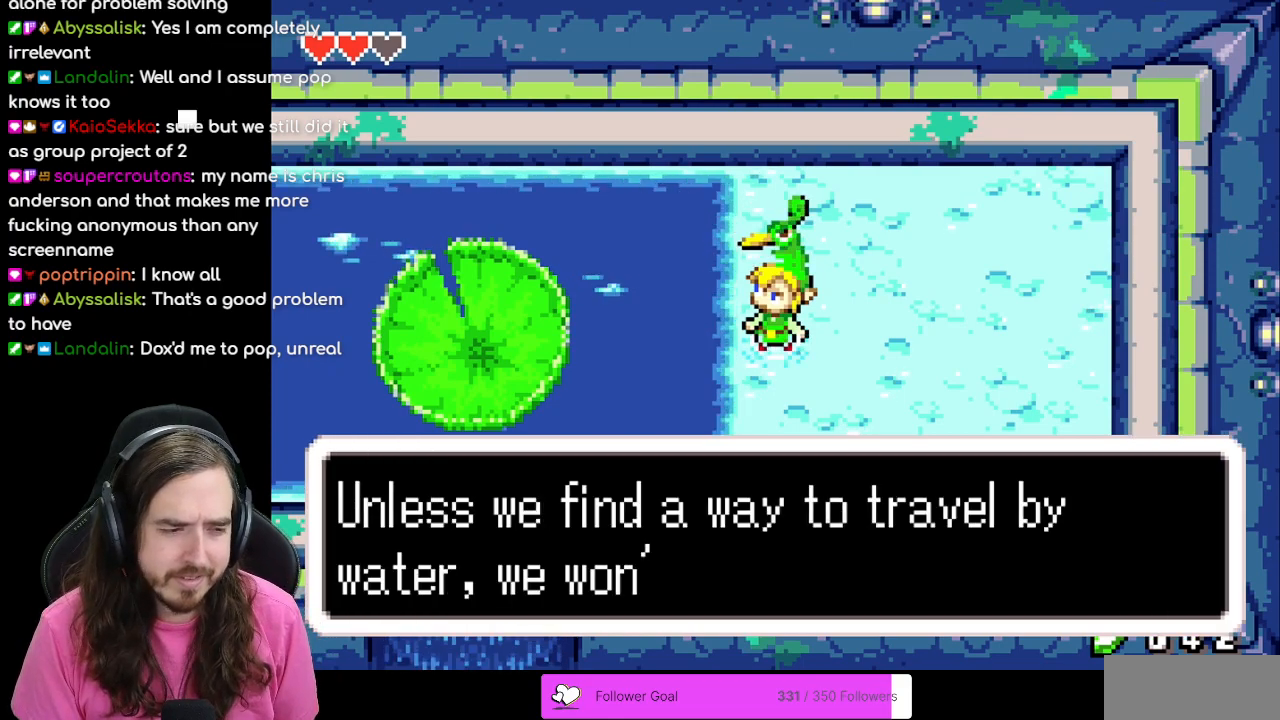
{"buttons": ["B"], "events": []}
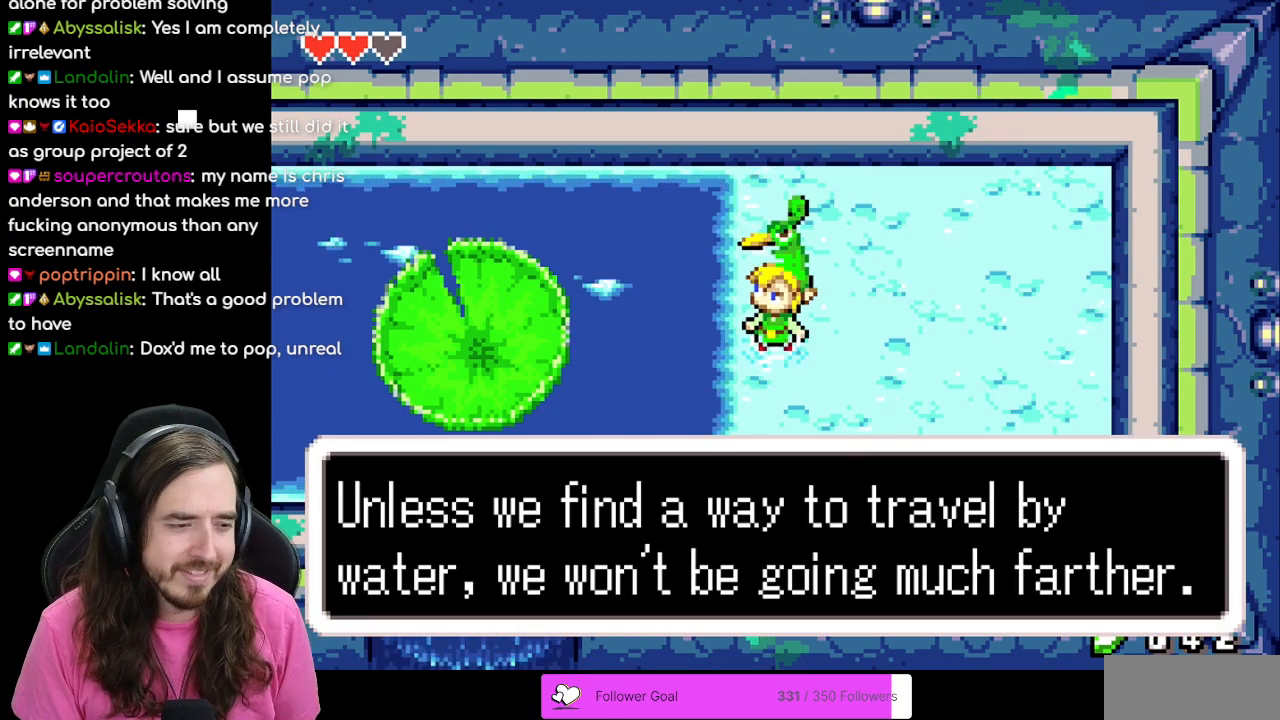
{"buttons": [], "events": [[17, "B", "up"]]}
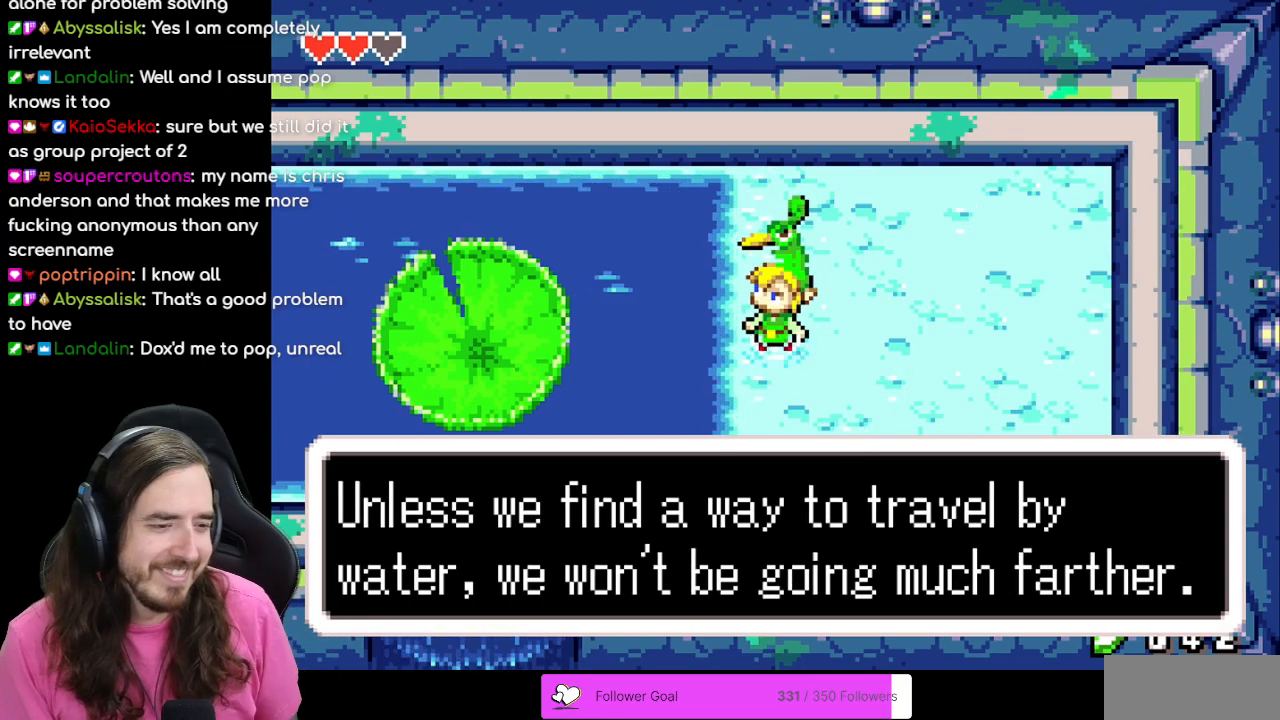
{"buttons": [], "events": []}
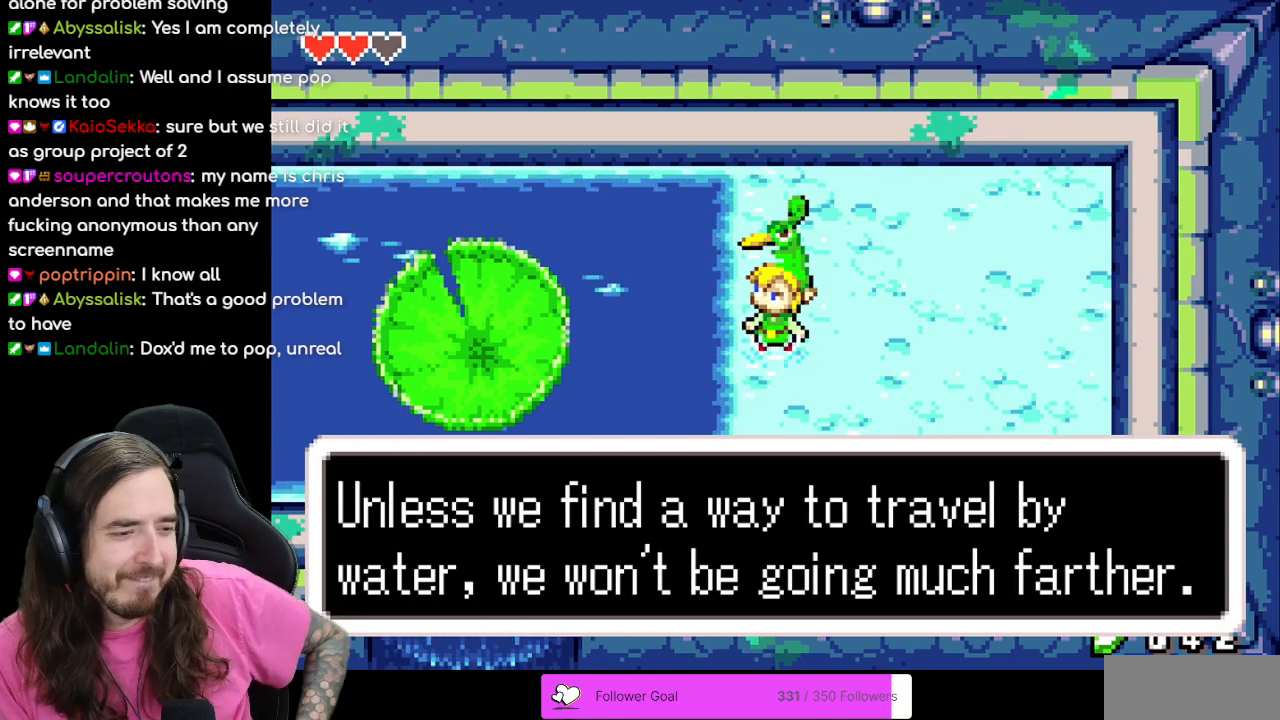
{"buttons": [], "events": []}
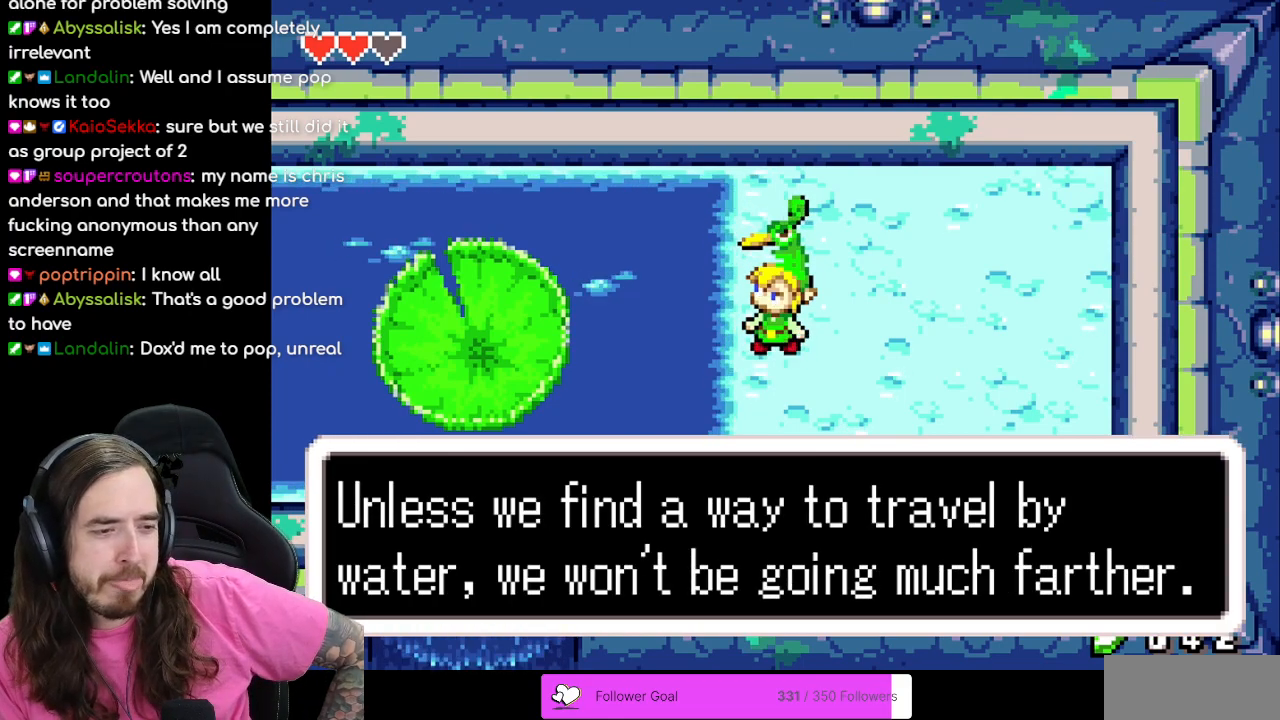
{"buttons": [], "events": []}
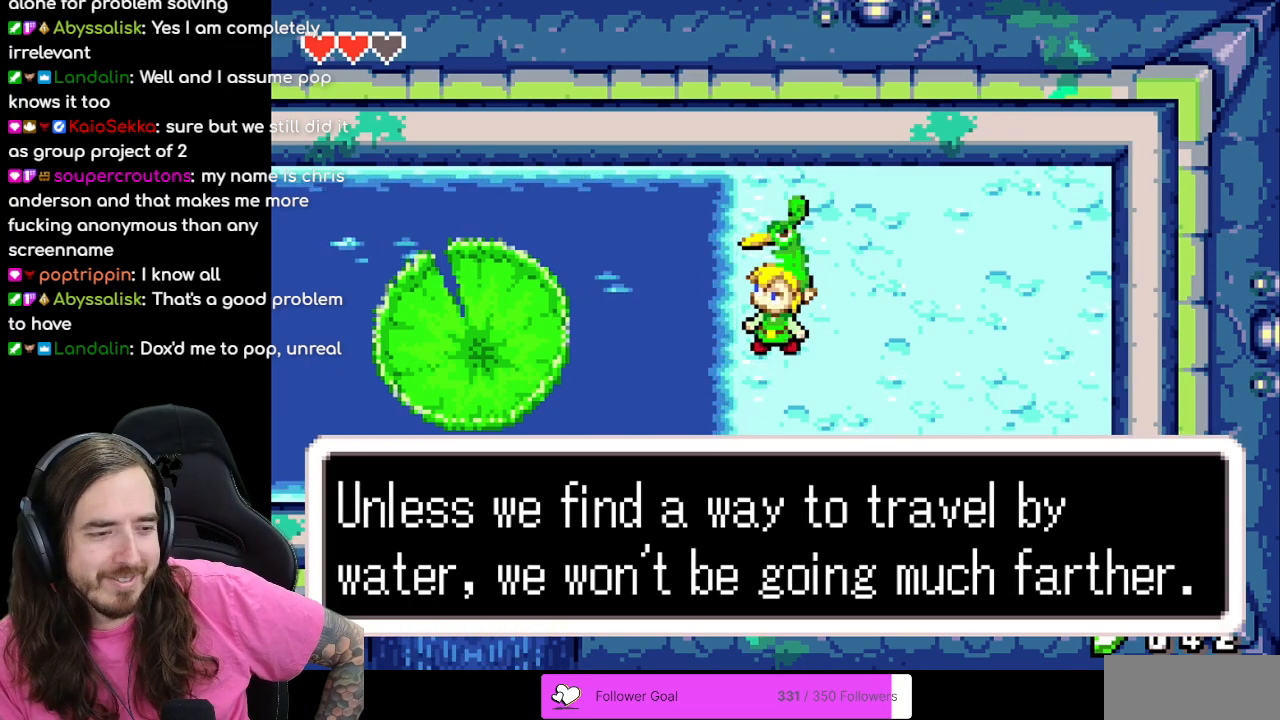
{"buttons": [], "events": []}
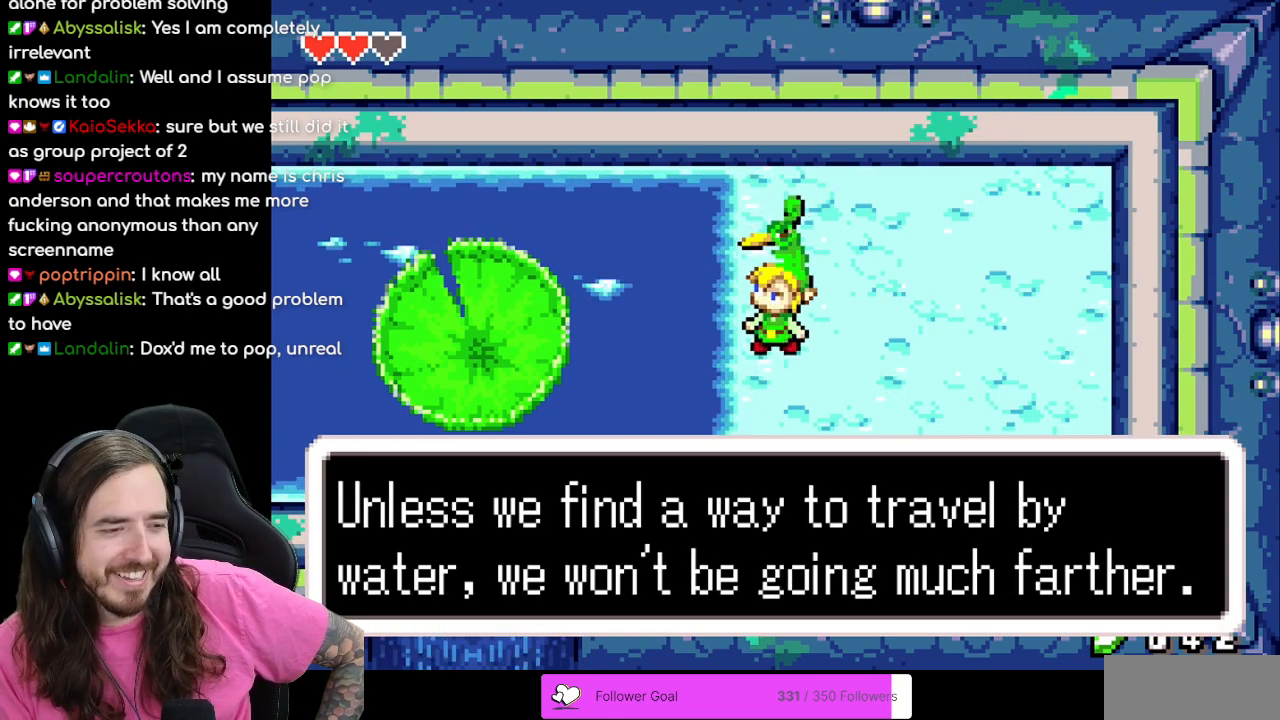
{"buttons": [], "events": [[300, "A", "down"], [417, "A", "up"]]}
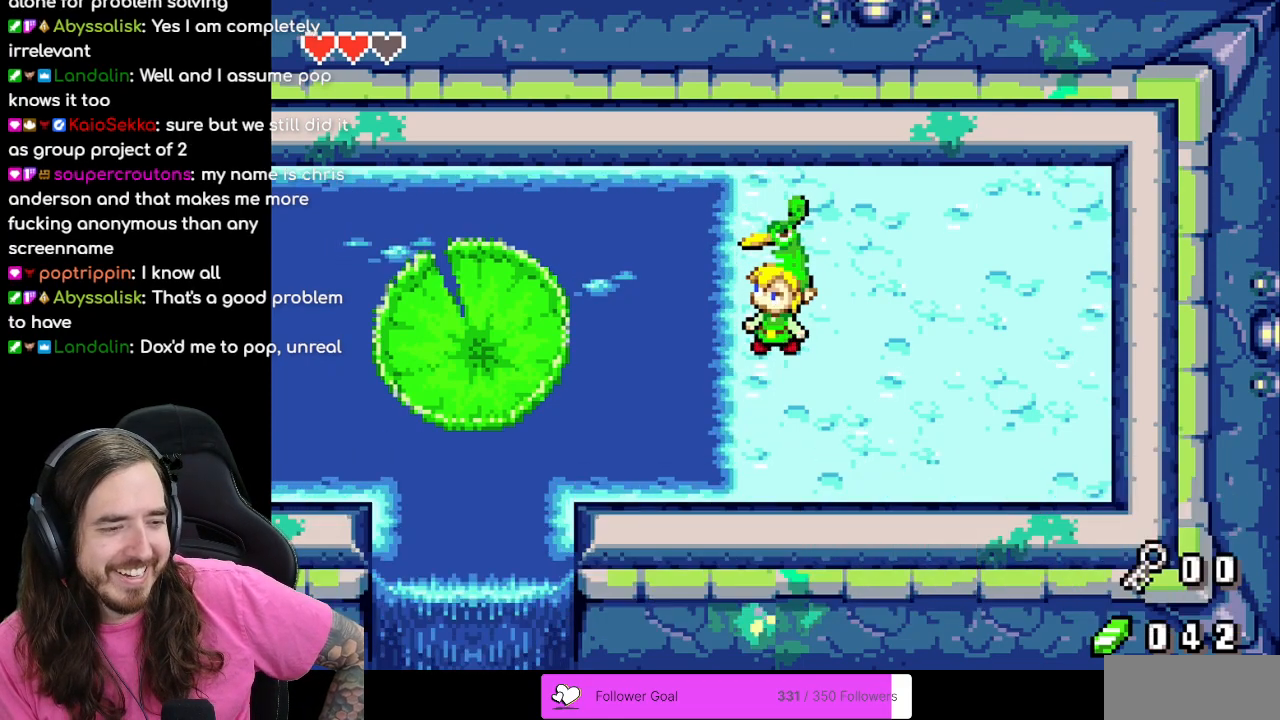
{"buttons": [], "events": []}
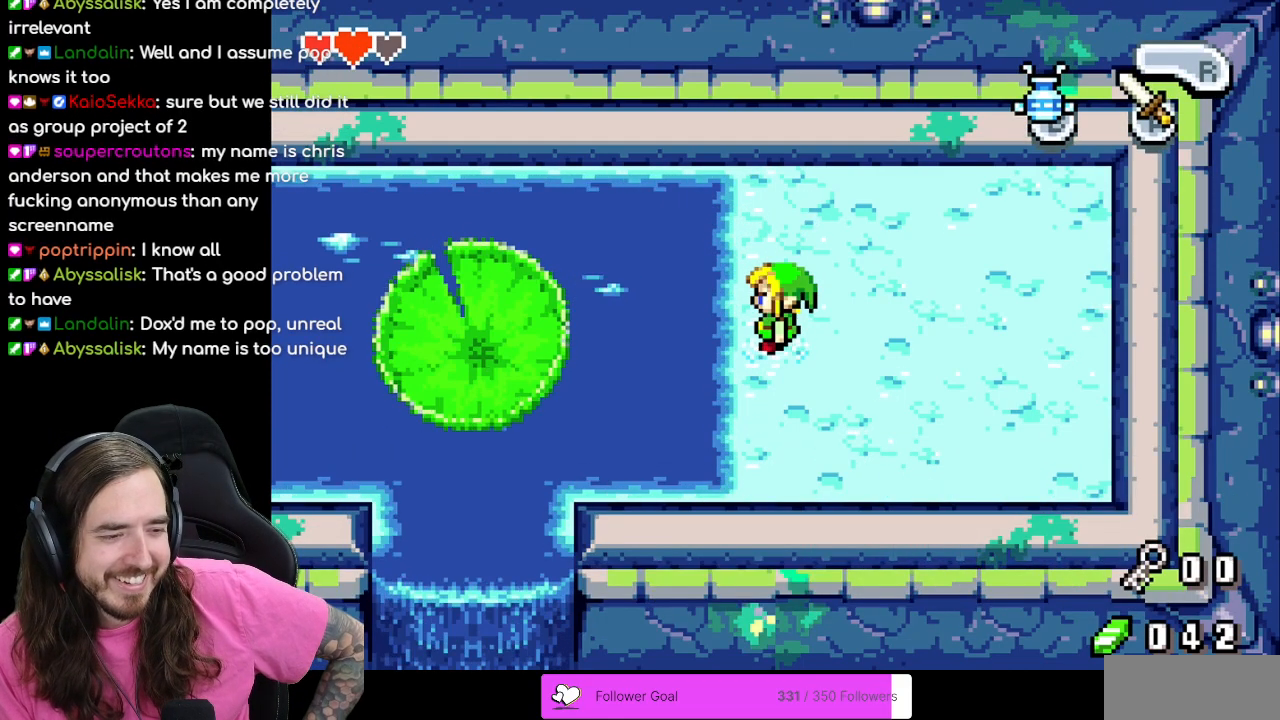
{"buttons": [], "events": []}
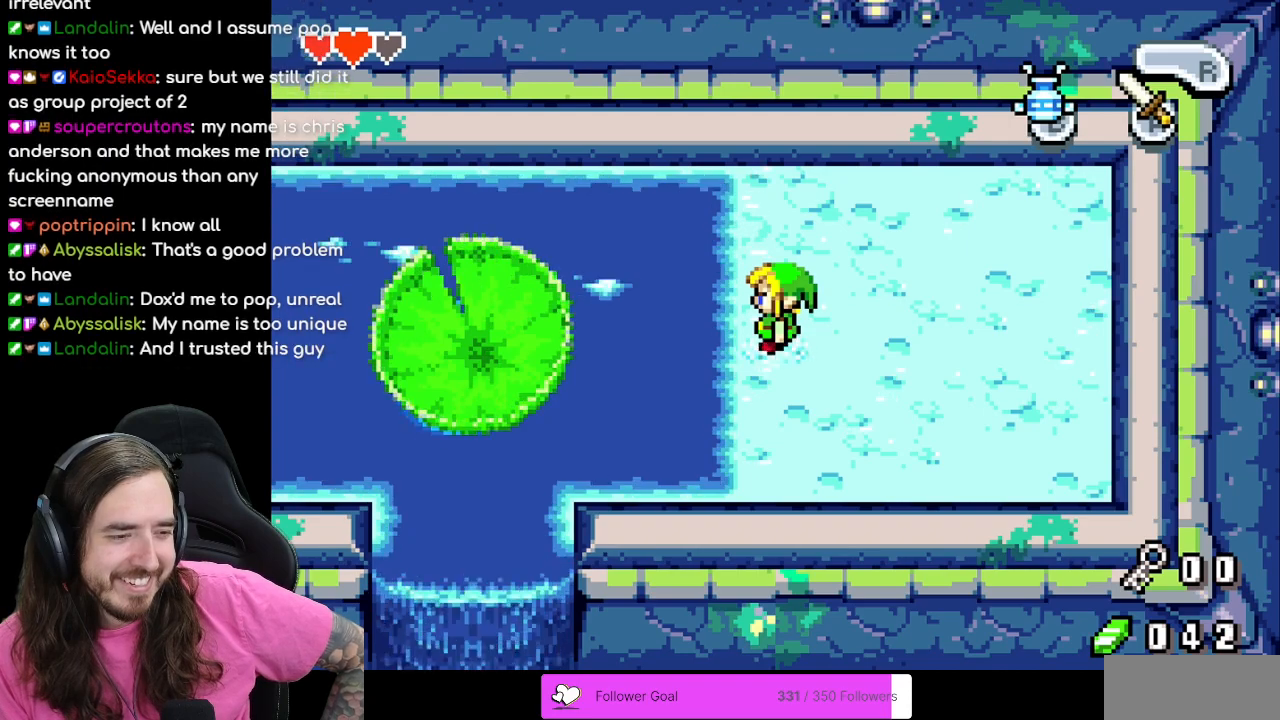
{"buttons": [], "events": []}
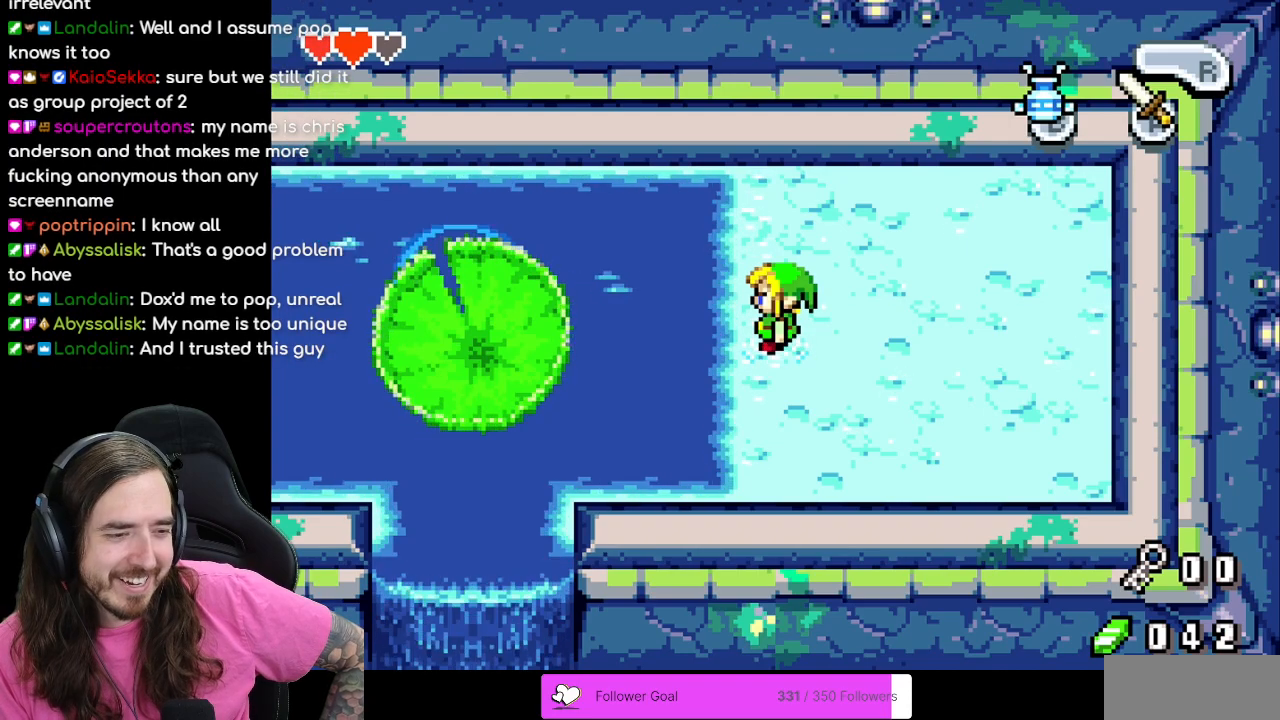
{"buttons": ["B"], "events": [[317, "B", "down"]]}
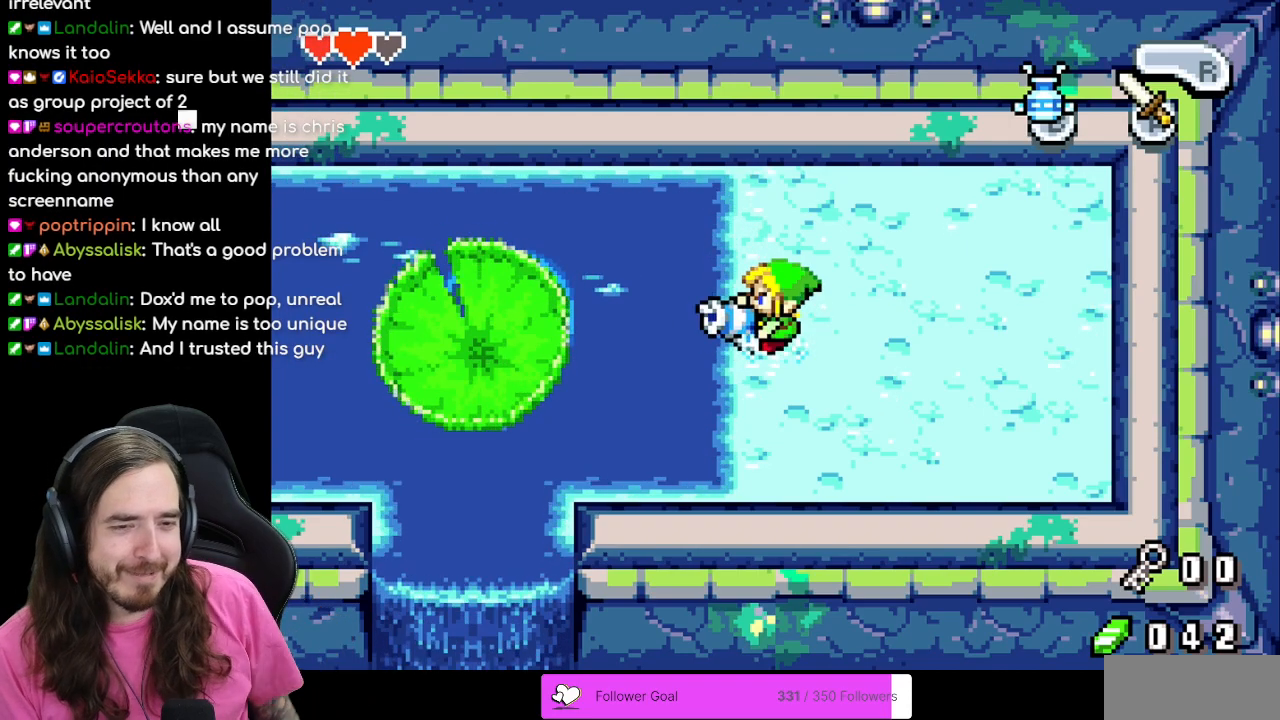
{"buttons": ["B"], "events": []}